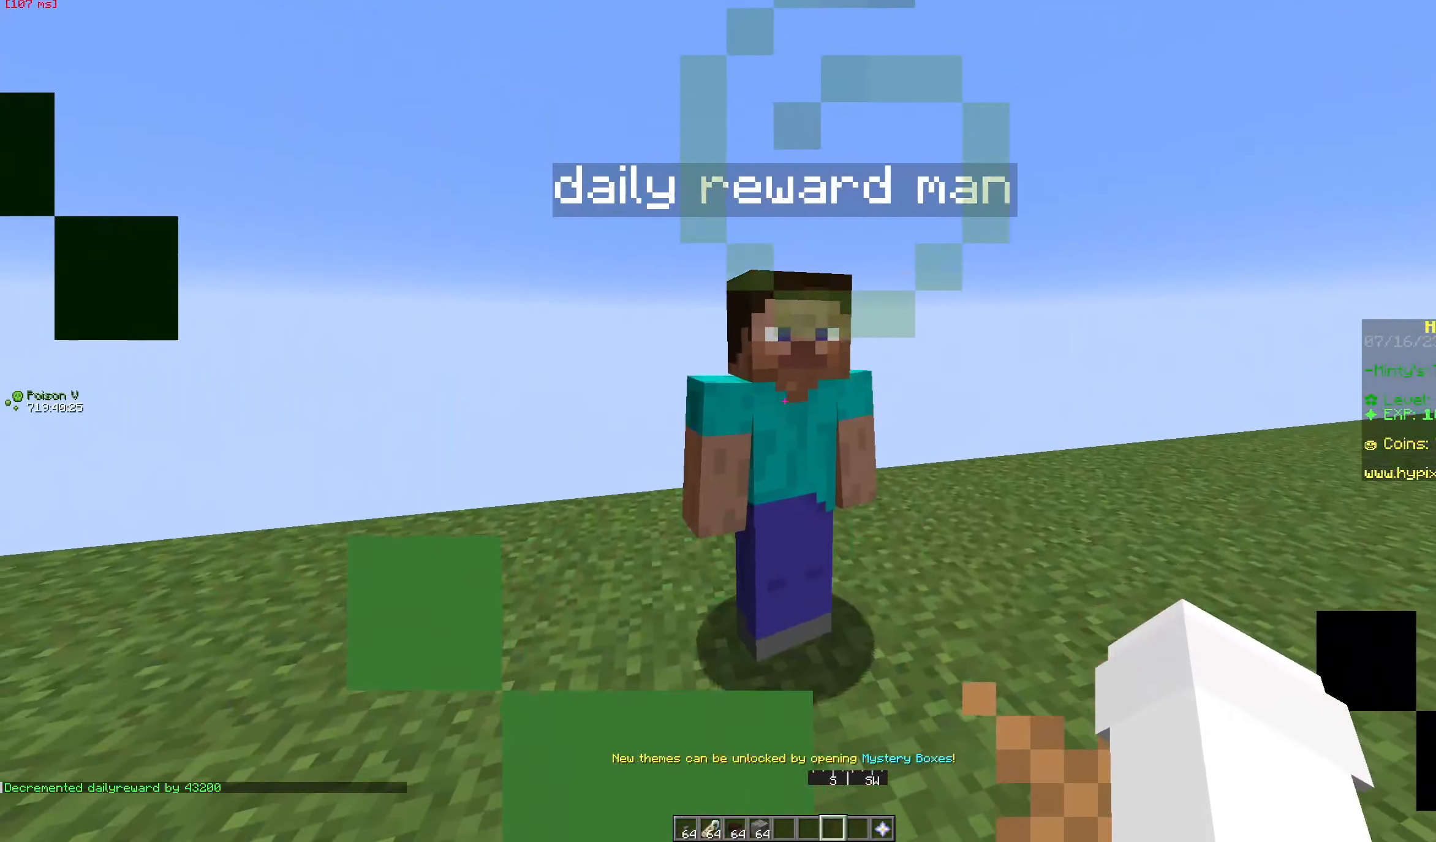
Gameplay with keyboard and mouse; each line is a JSON object with the keys and mouse buttons held at the frame after it. "events" lists presses ("down") and releases ("up") of "a", "d", "s", "space", "w", "mouse_left" and "mouse_right" between this image and that frame as [ms after this image, input, new state], when the widget could be followed in between. "mouse_left", "mouse_right" = the "left", "right" buttons of the "mouse" list. No other keys are recorded. Fast repeated clicks can show as one long hold. Mouse movement is not recorded.
{"keys": [], "mouse": ["left"], "events": [[450, "mouse_left", "down"]]}
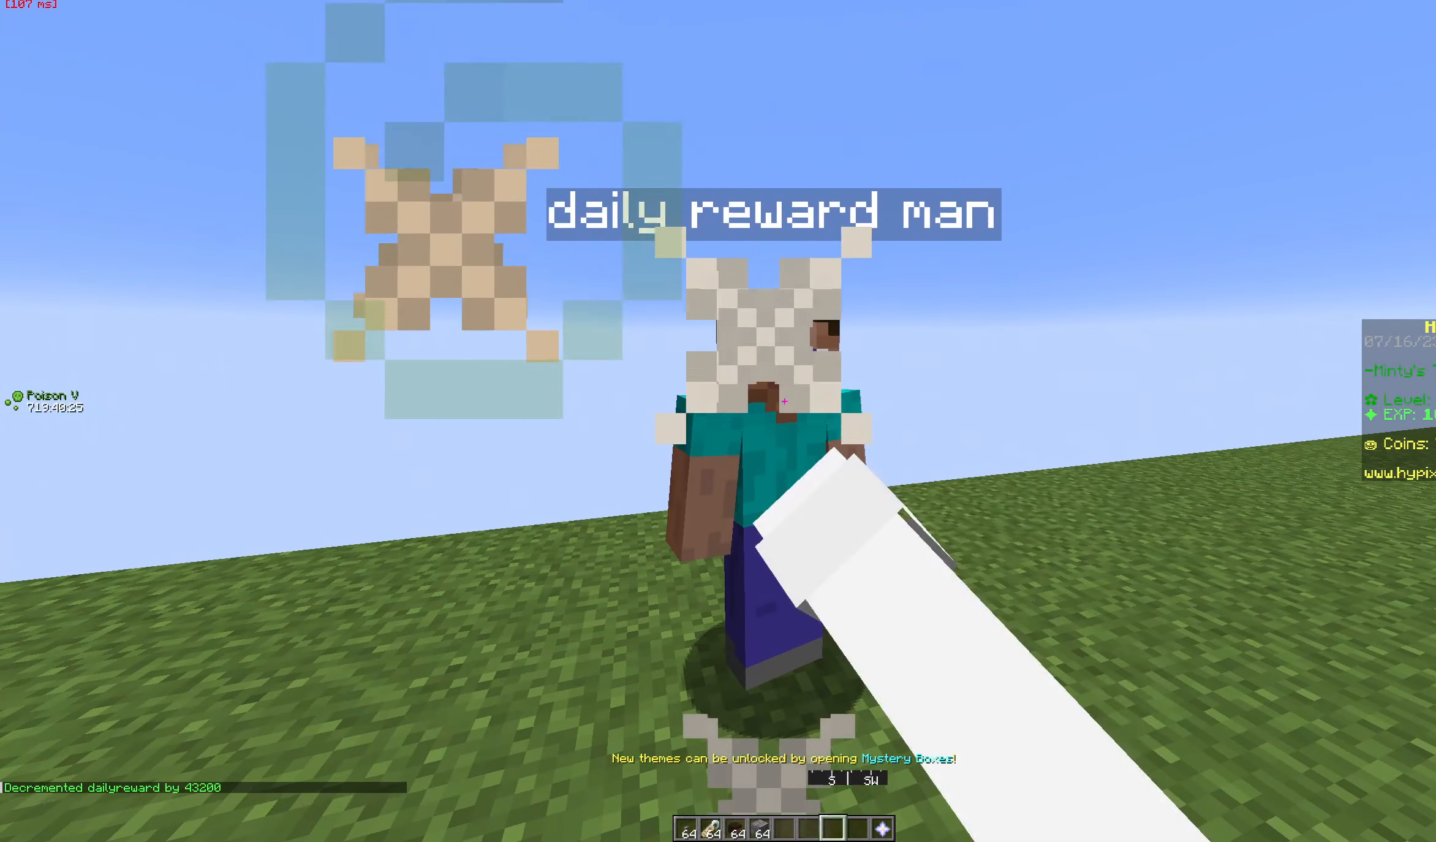
{"keys": [], "mouse": [], "events": [[50, "mouse_left", "up"]]}
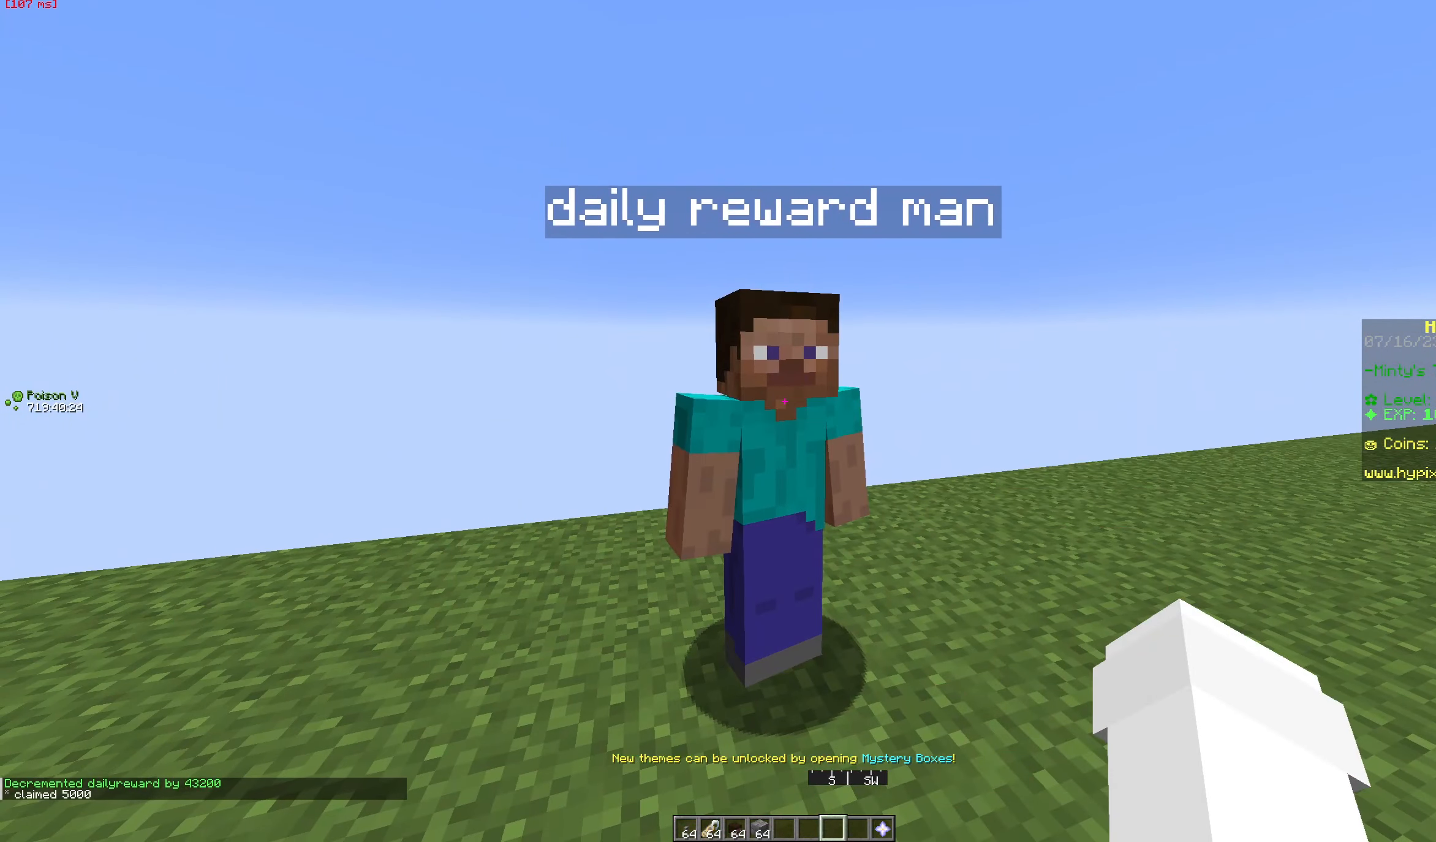
{"keys": [], "mouse": [], "events": []}
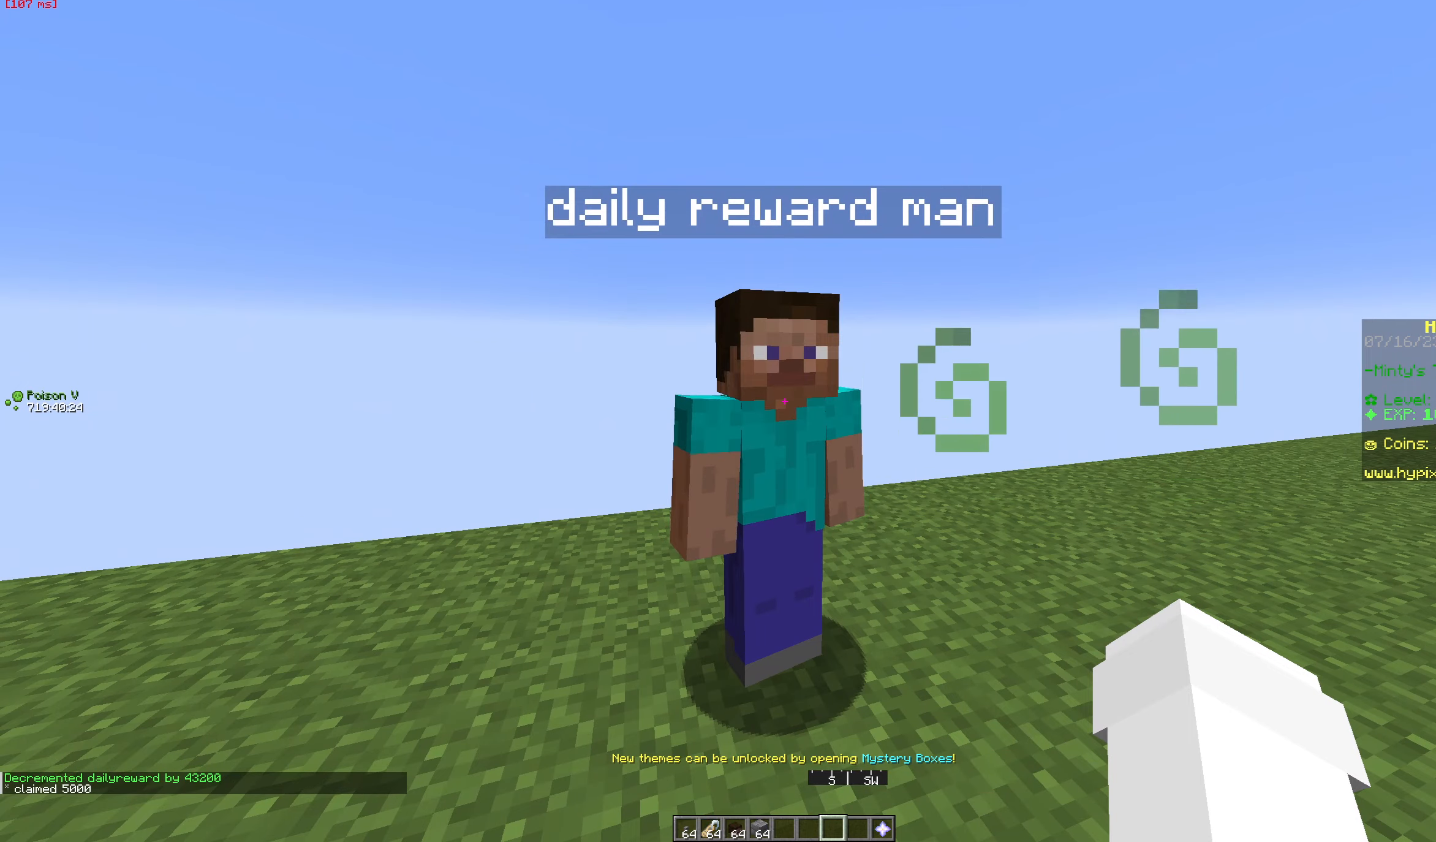
{"keys": [], "mouse": [], "events": [[383, "mouse_left", "down"], [483, "mouse_left", "up"]]}
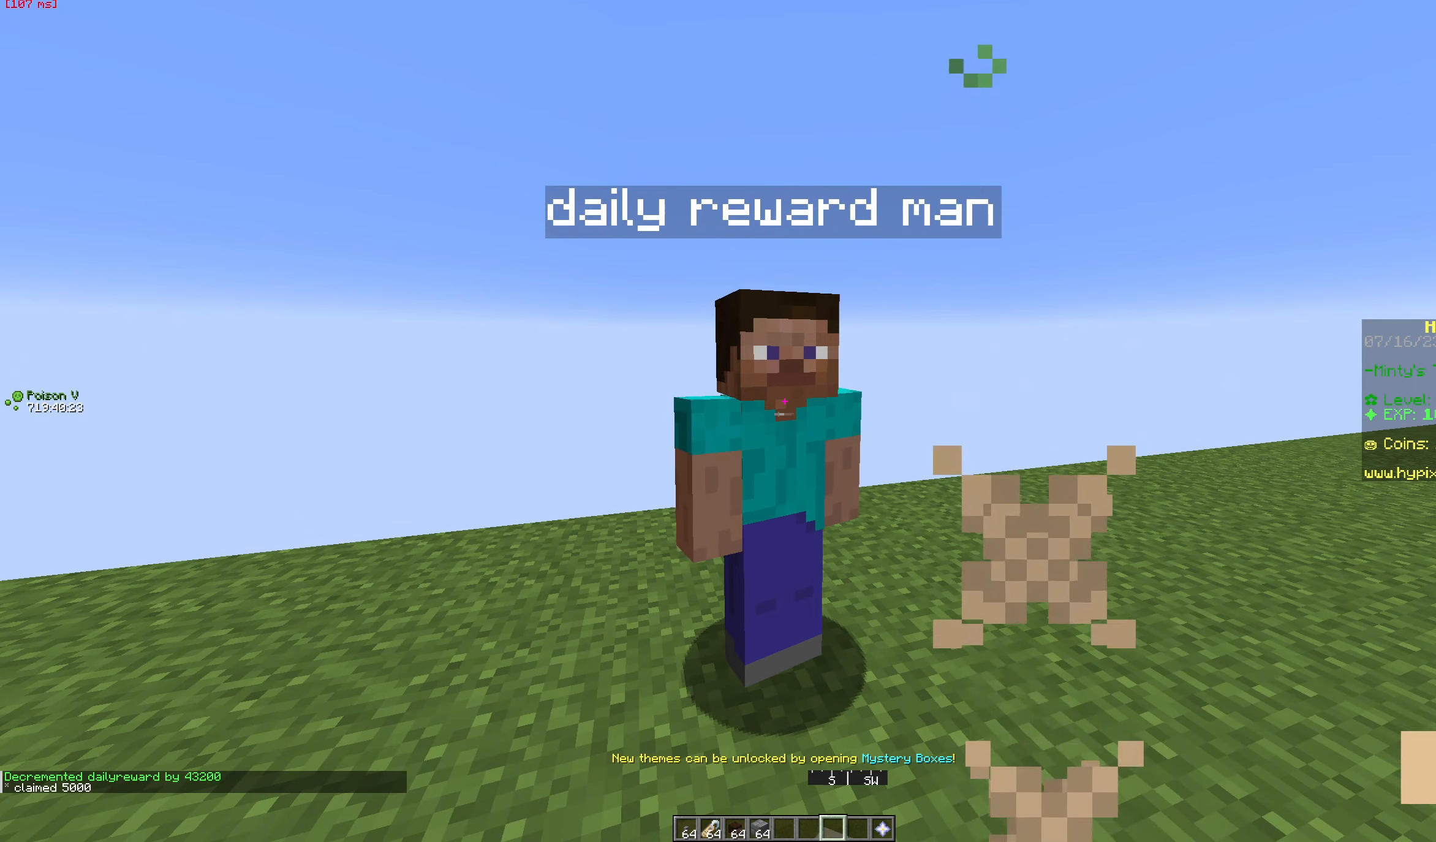
{"keys": [], "mouse": ["left"], "events": [[33, "mouse_left", "down"], [200, "mouse_left", "up"], [250, "mouse_left", "down"], [350, "mouse_left", "up"], [450, "mouse_left", "down"]]}
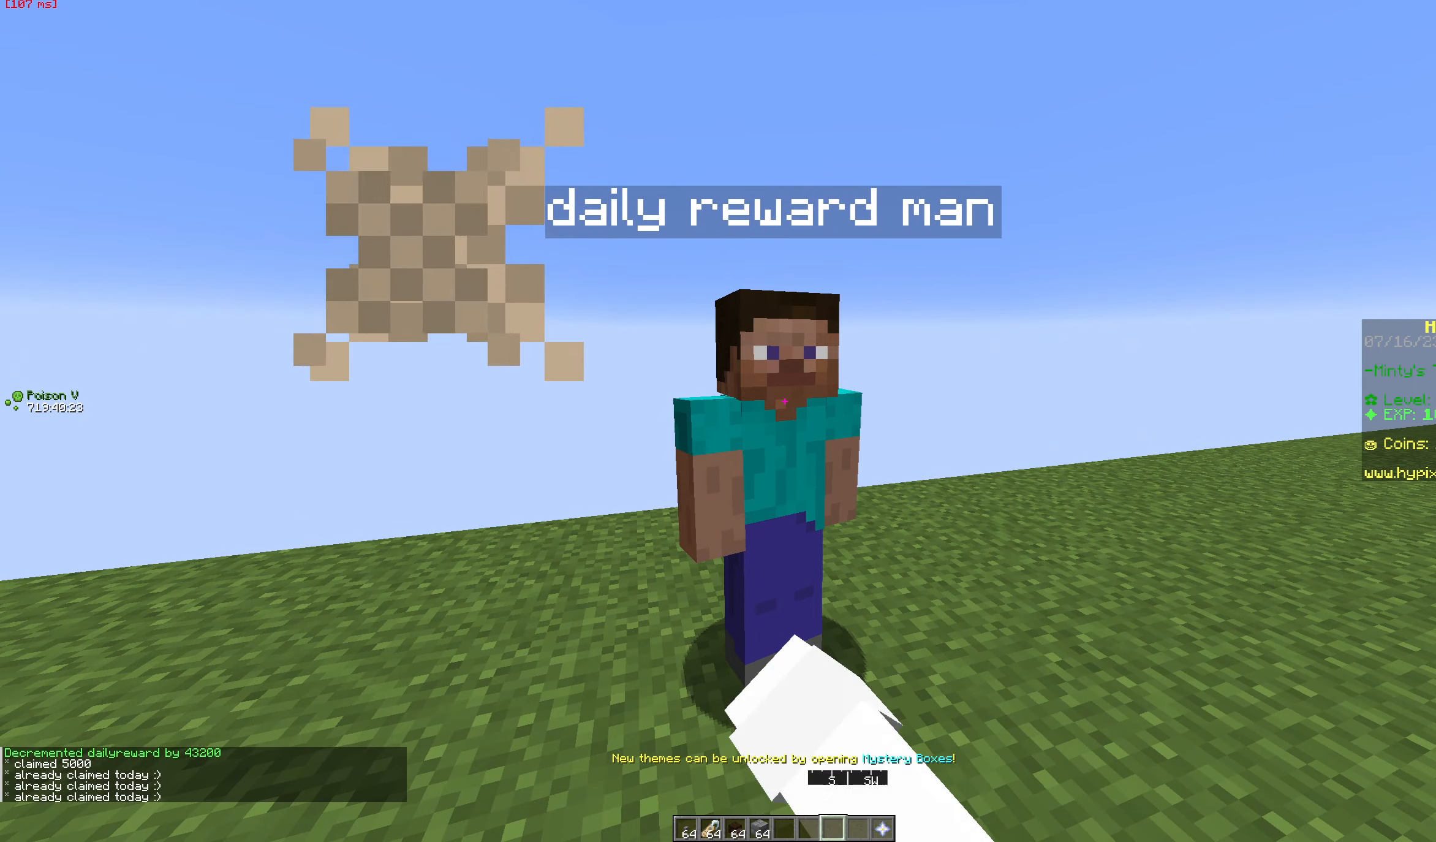
{"keys": [], "mouse": [], "events": [[50, "mouse_left", "up"], [100, "mouse_left", "down"], [250, "mouse_left", "up"]]}
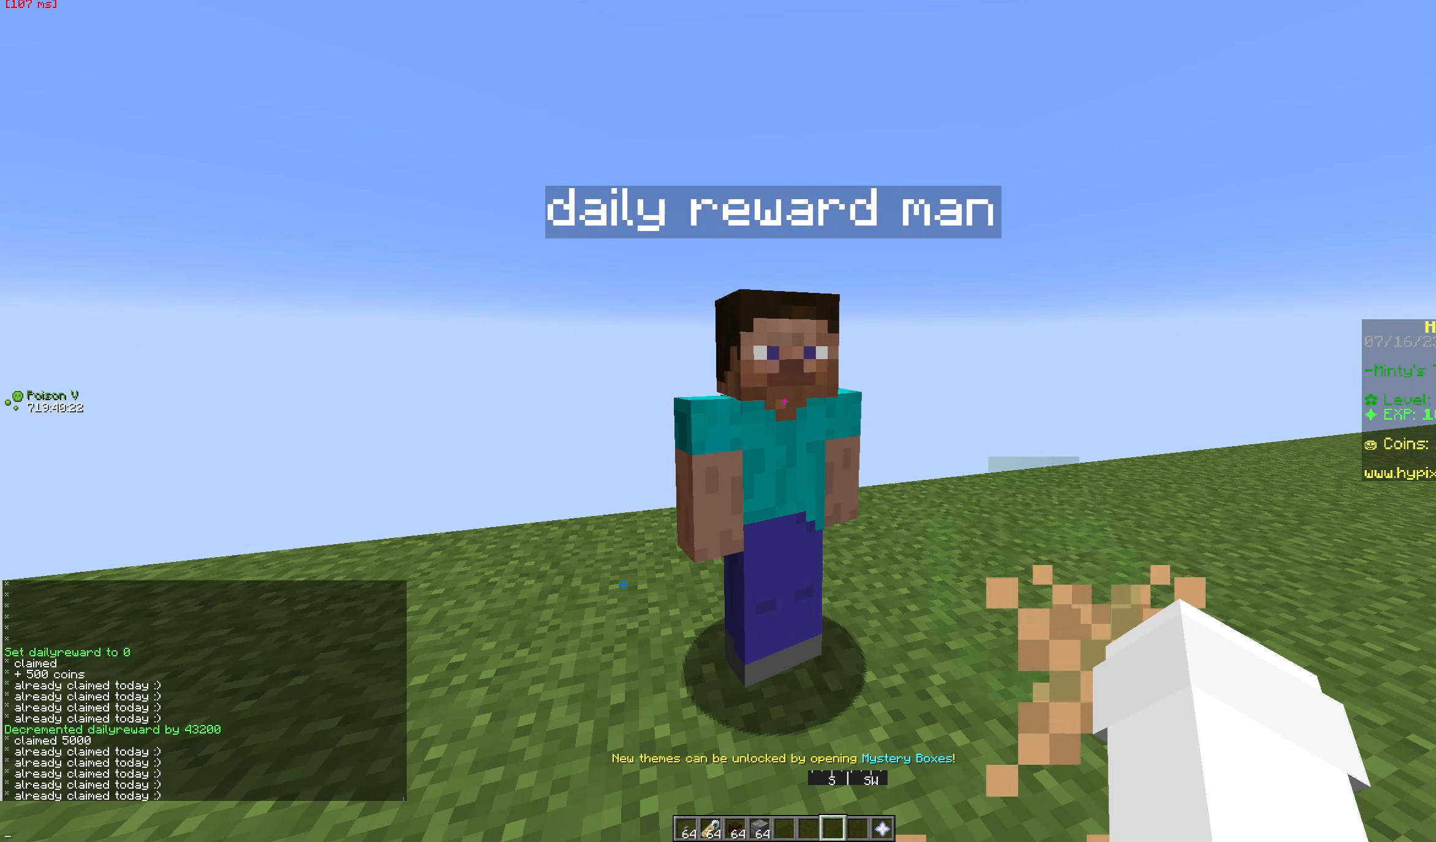
{"keys": [], "mouse": [], "events": []}
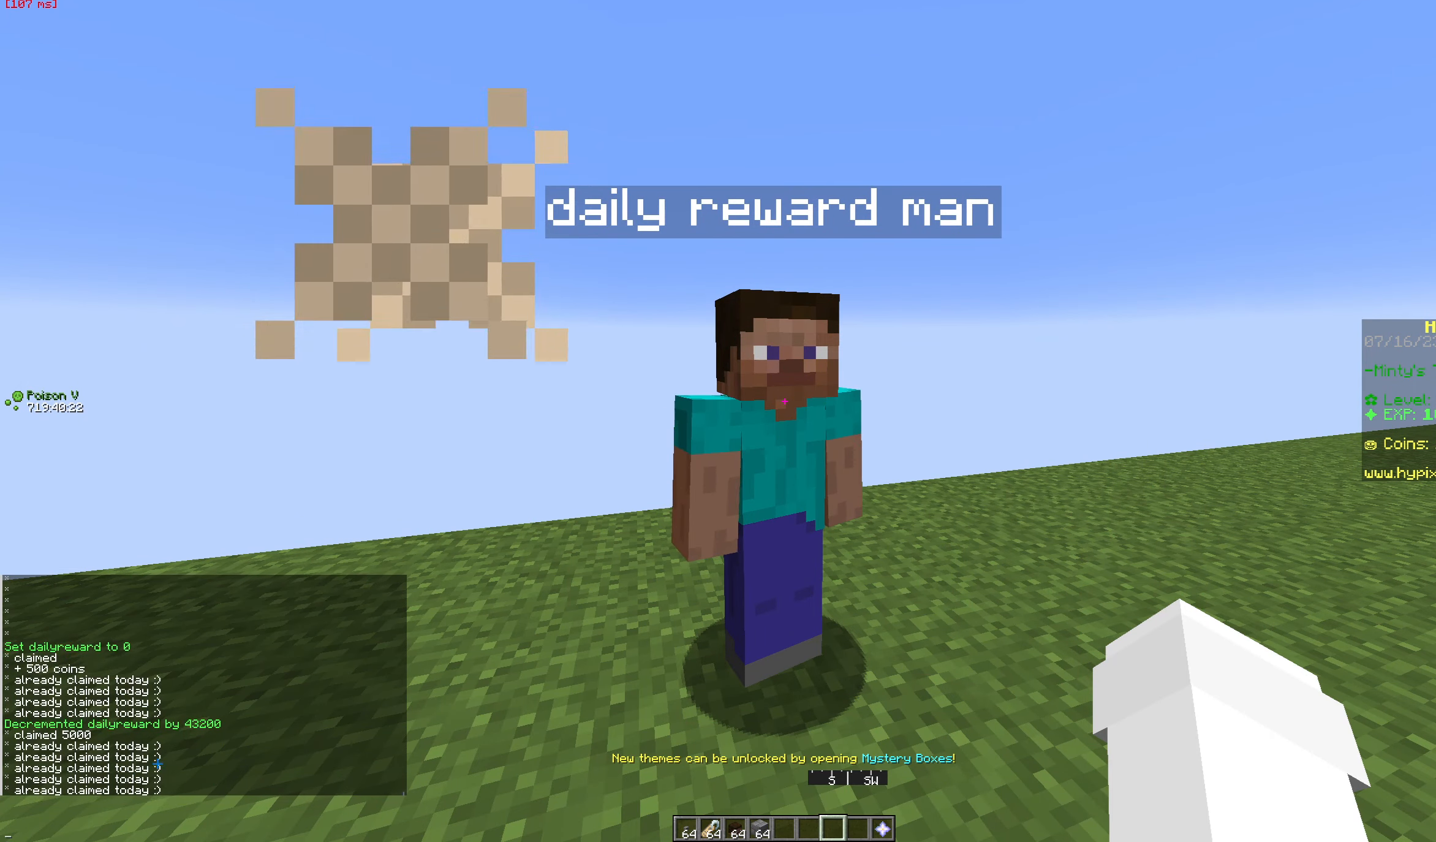
{"keys": [], "mouse": [], "events": []}
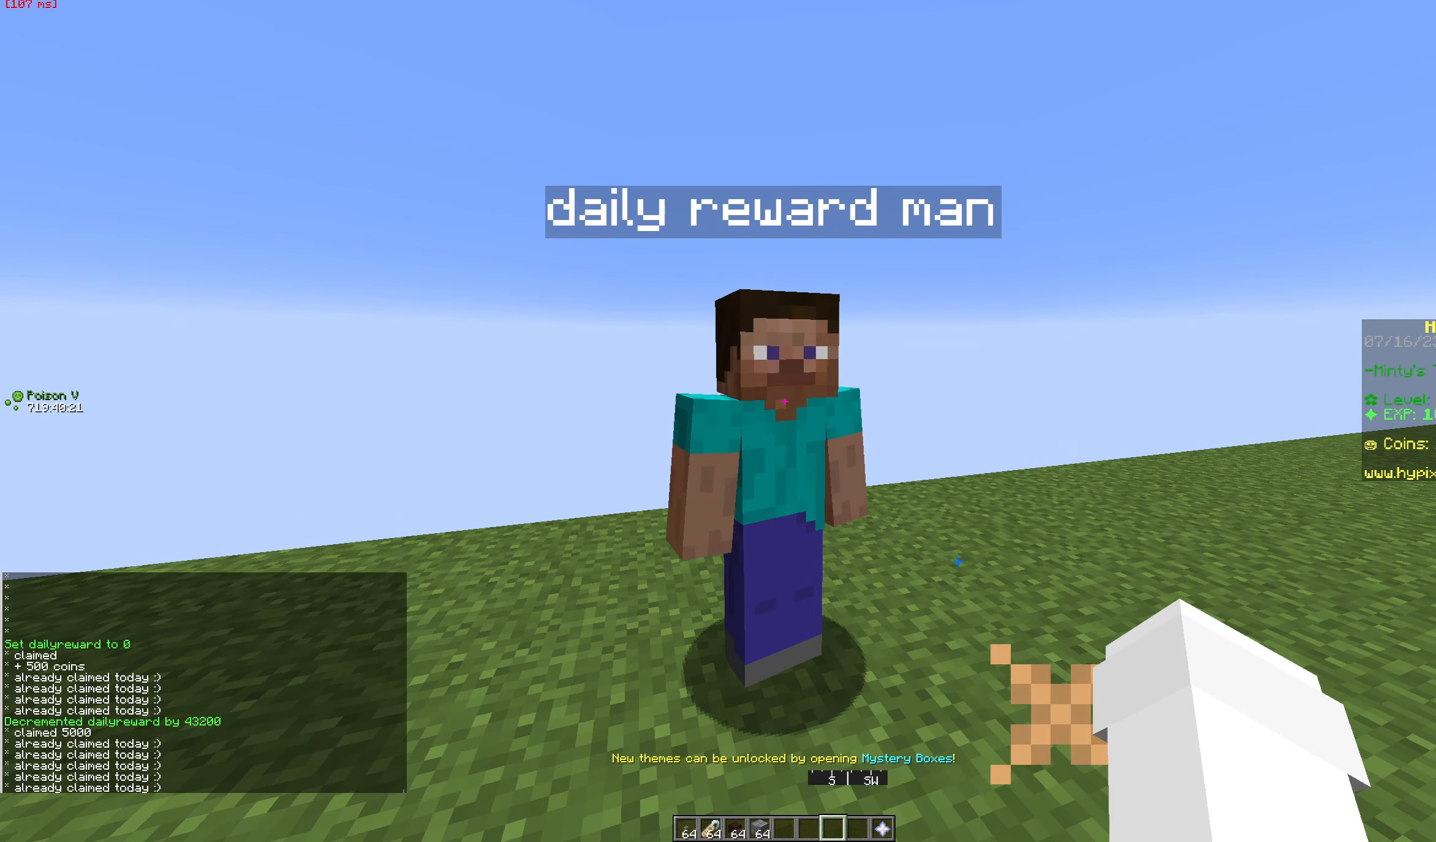
{"keys": [], "mouse": ["left"], "events": [[500, "mouse_left", "down"]]}
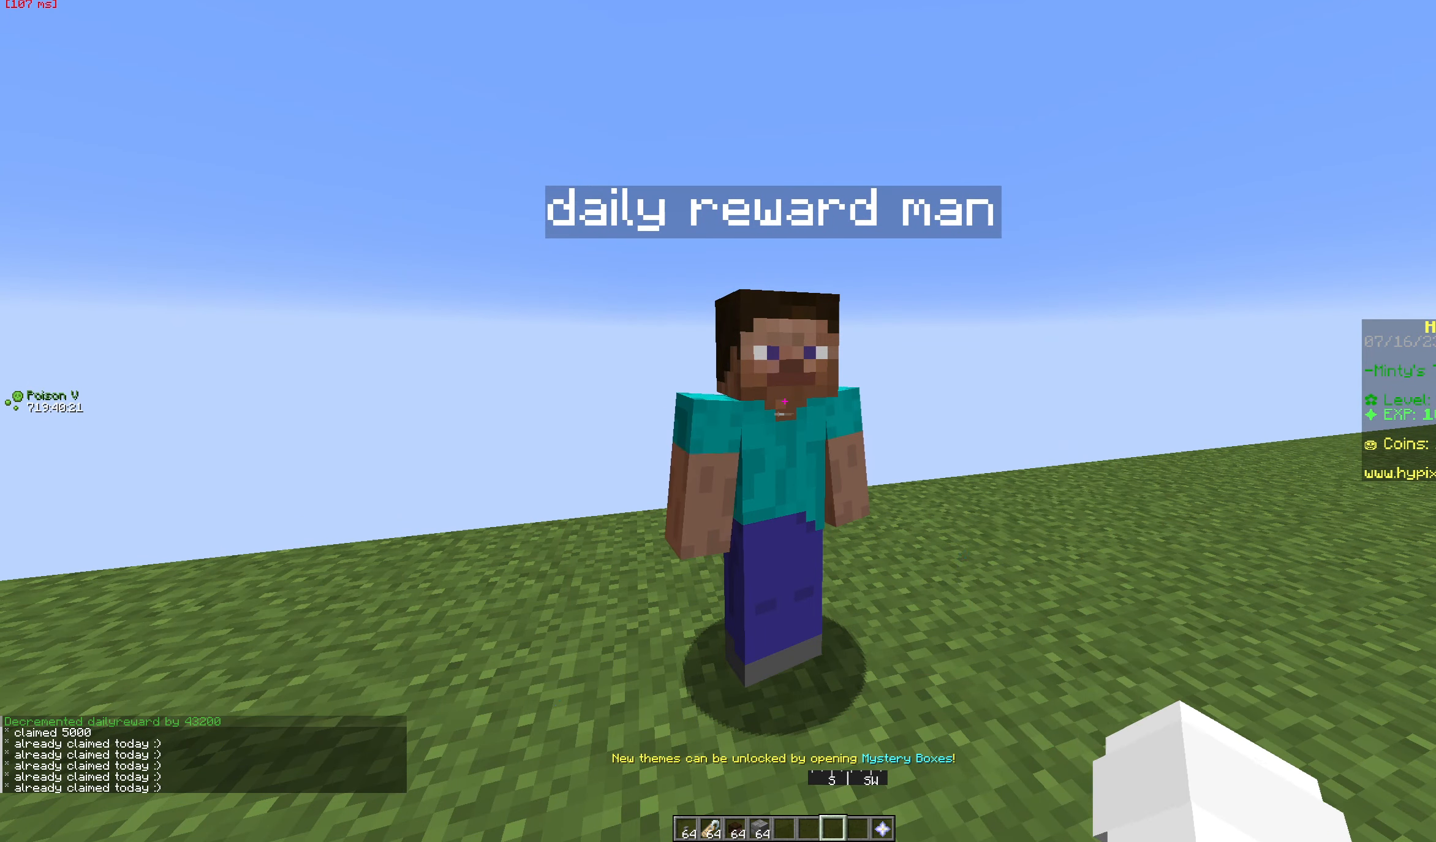
{"keys": [], "mouse": [], "events": [[100, "mouse_left", "up"], [150, "mouse_left", "down"], [200, "mouse_right", "down"], [250, "mouse_left", "up"], [350, "mouse_left", "down"], [400, "mouse_right", "up"], [466, "mouse_left", "up"]]}
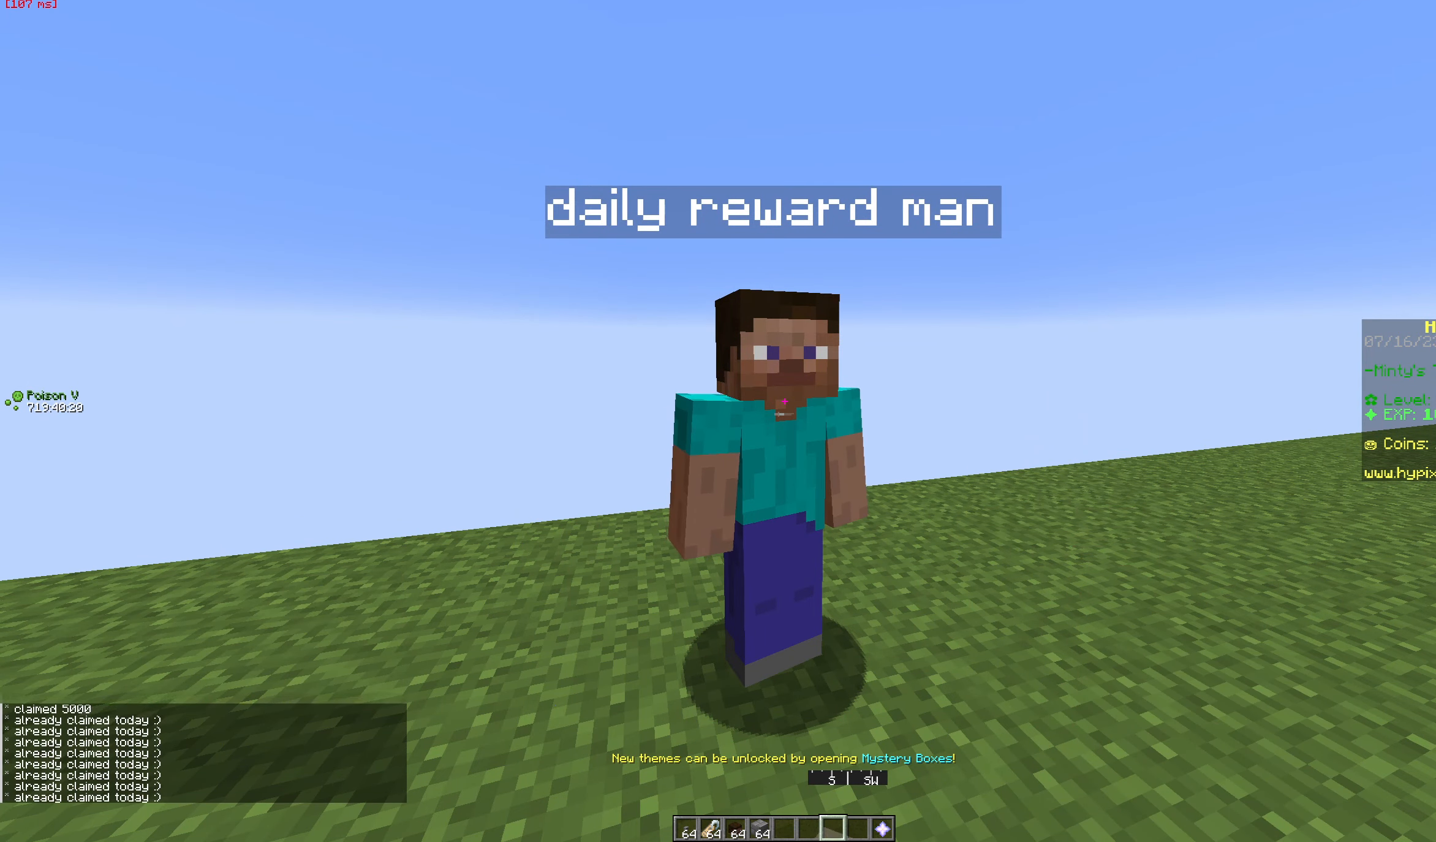
{"keys": [], "mouse": [], "events": [[16, "mouse_left", "down"], [66, "mouse_right", "down"], [166, "mouse_left", "up"], [166, "mouse_right", "up"]]}